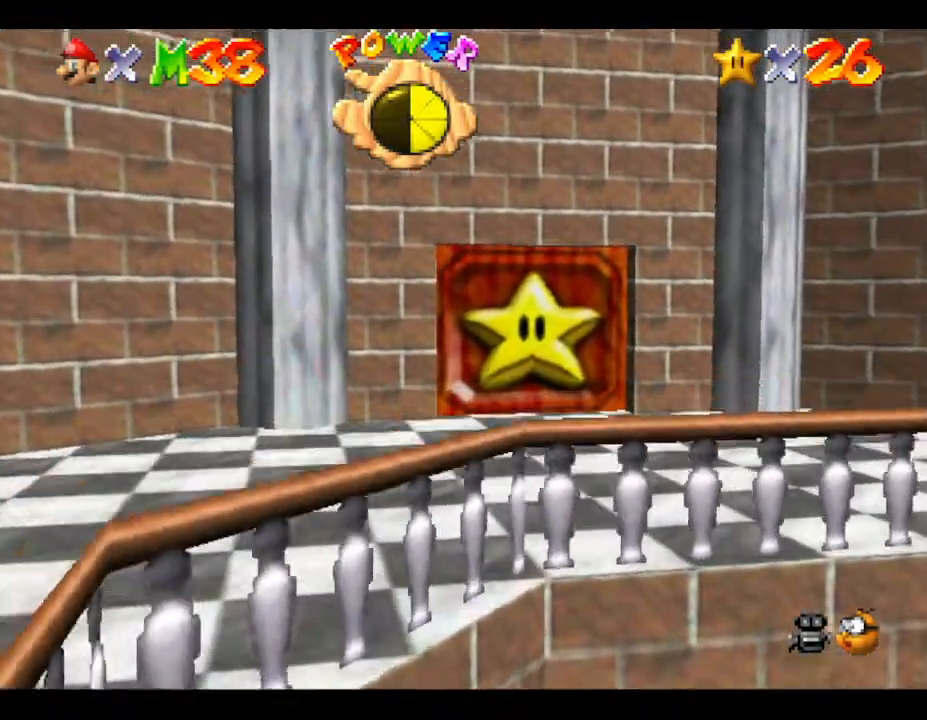
Gameplay with a controller (Nintendo layout); each line is a JSON object with the inputs held at the frame after it. "events" lists button and stick changes between this image and that frame as [ms after this image, input, new state], when the widget could be followed in between. Not read: L3 R3.
{"buttons": [], "left_stick": "up-right", "events": [[17, "A", "up"]]}
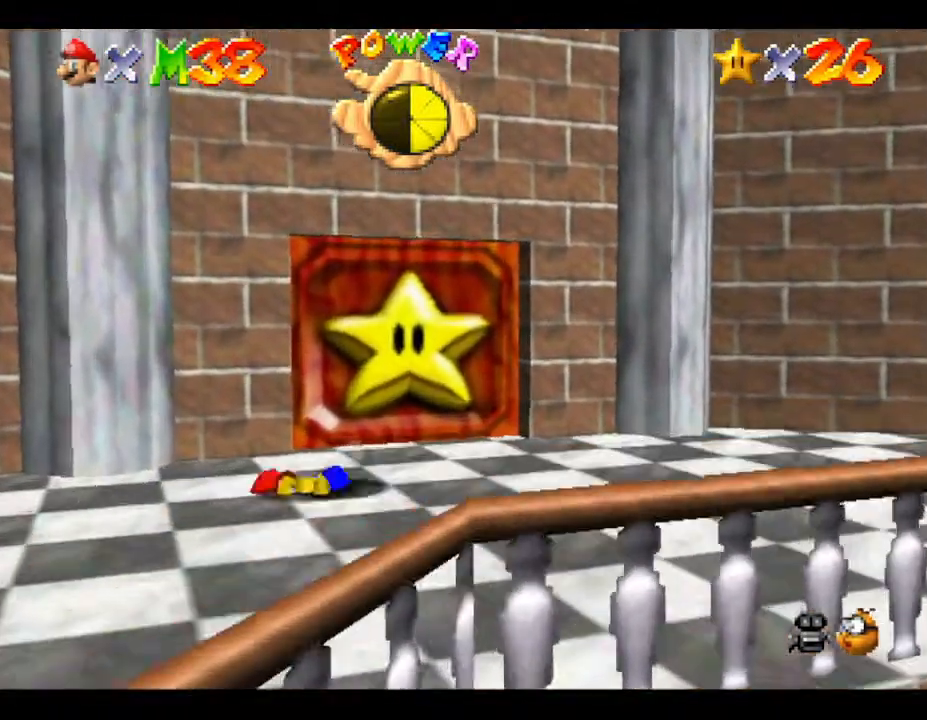
{"buttons": [], "left_stick": "up-right", "events": []}
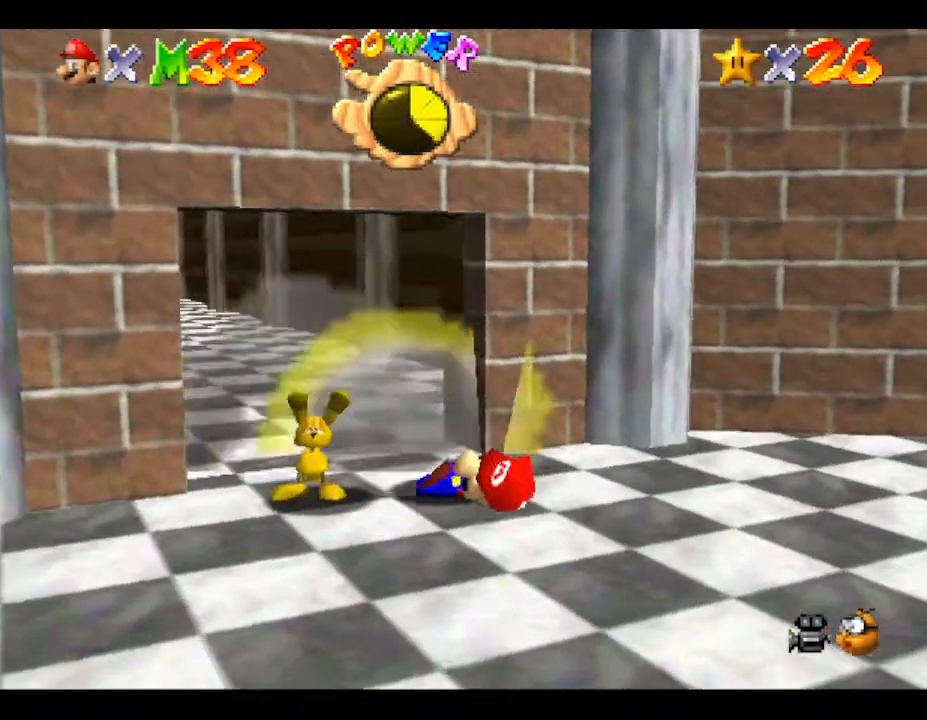
{"buttons": [], "left_stick": "center", "events": [[150, "left_stick", "up"], [317, "left_stick", "center"]]}
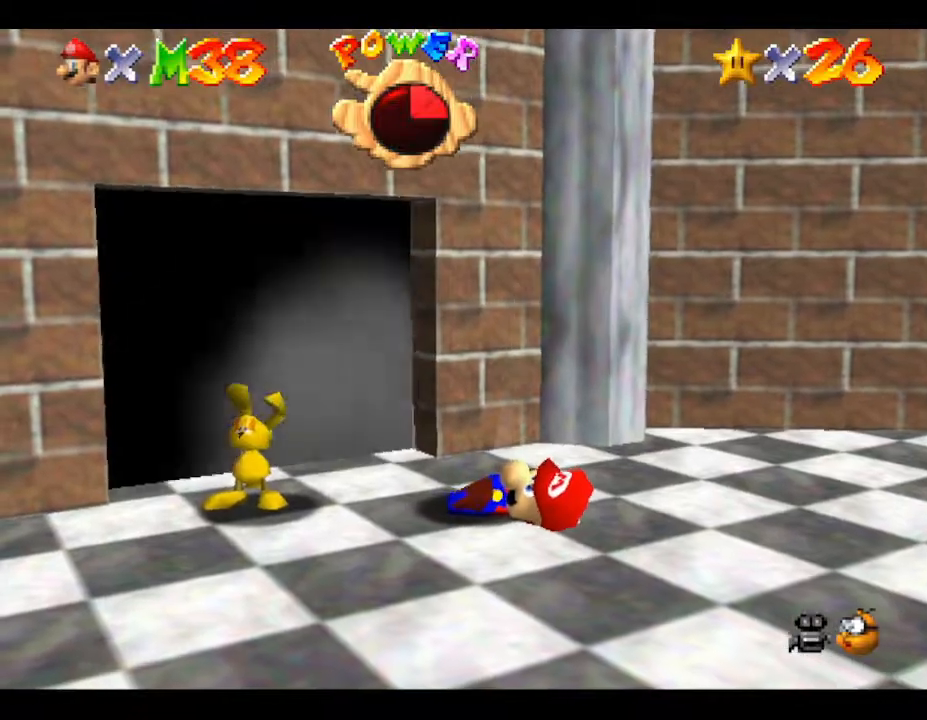
{"buttons": [], "left_stick": "center", "events": []}
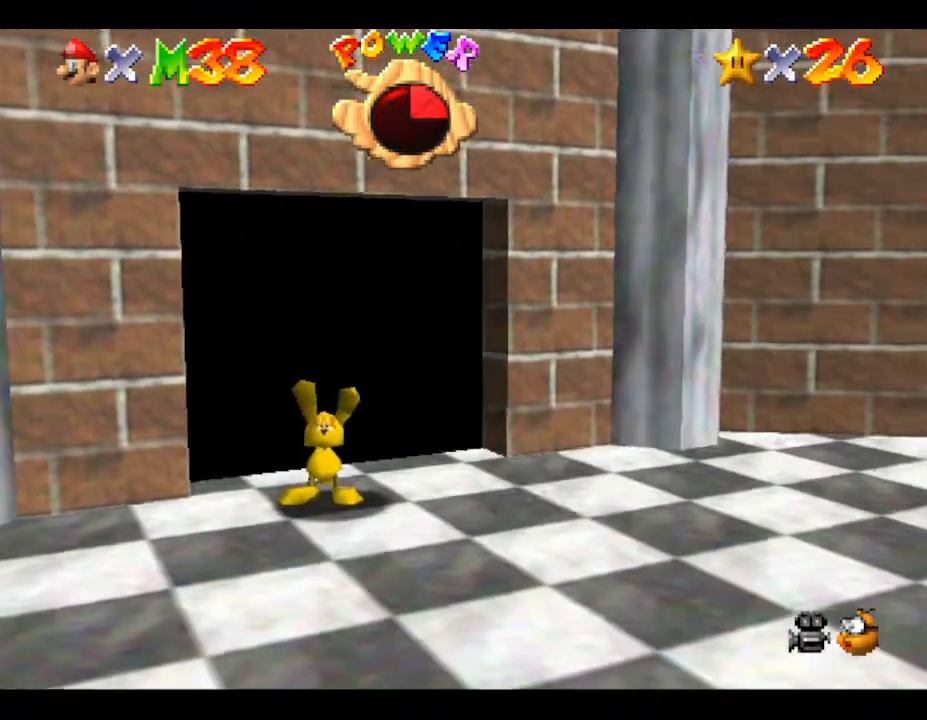
{"buttons": [], "left_stick": "up", "events": [[50, "left_stick", "up-left"], [350, "left_stick", "up"]]}
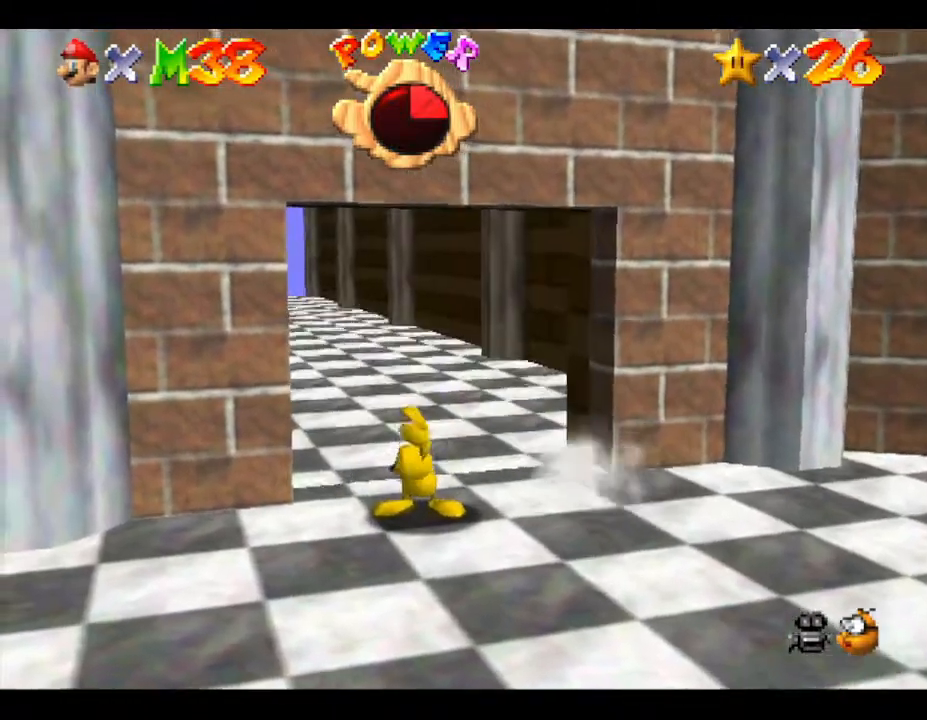
{"buttons": [], "left_stick": "up", "events": []}
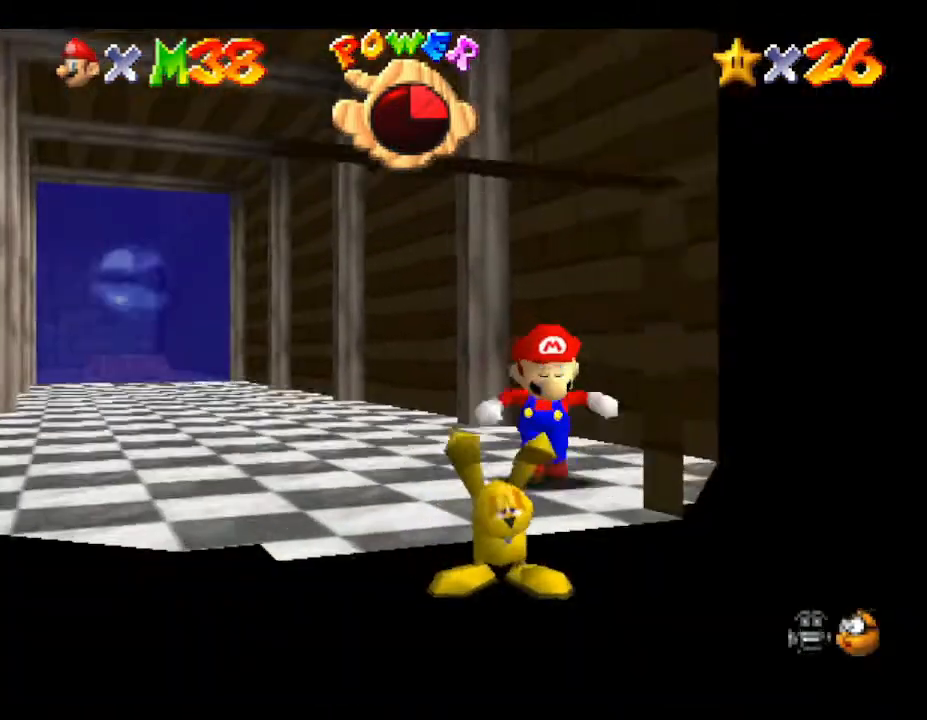
{"buttons": [], "left_stick": "up-left", "events": [[67, "left_stick", "up-left"]]}
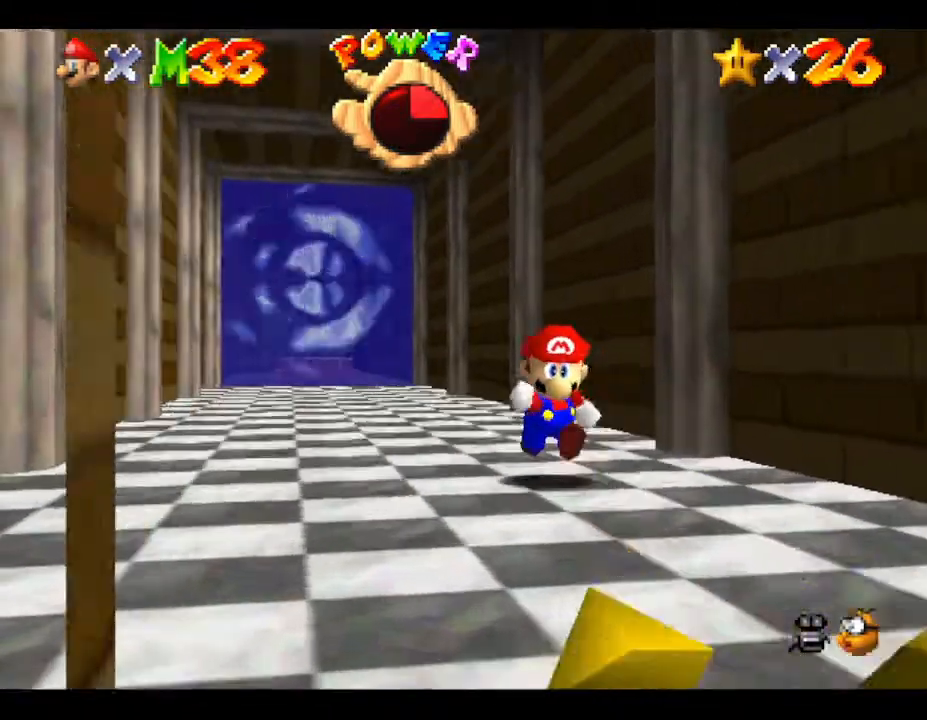
{"buttons": [], "left_stick": "up", "events": [[217, "left_stick", "up"]]}
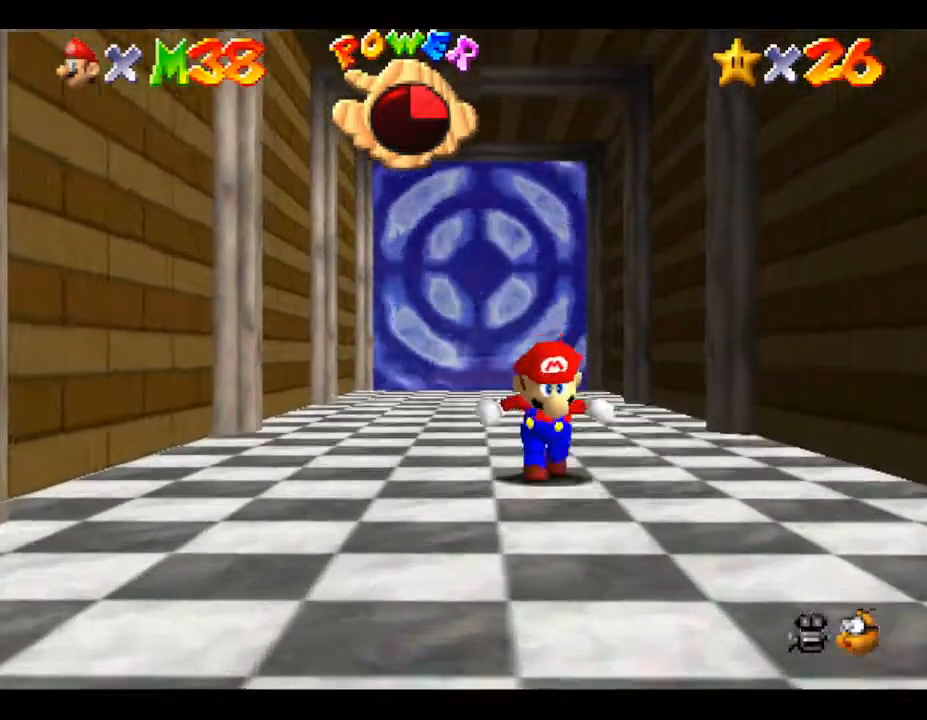
{"buttons": ["A", "Z"], "left_stick": "up", "events": [[83, "Z", "down"], [167, "A", "down"]]}
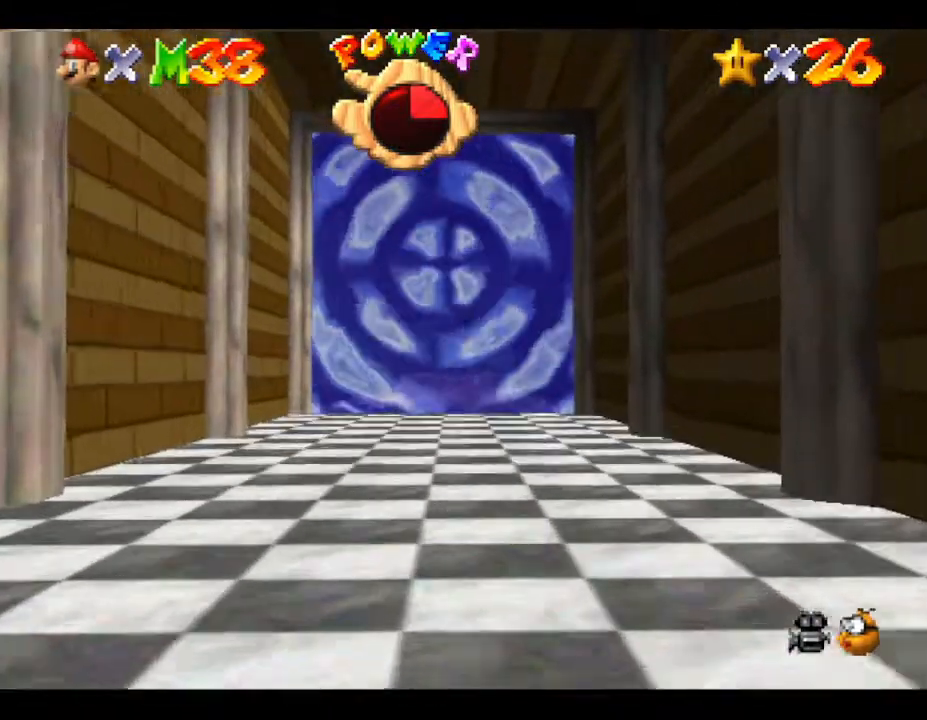
{"buttons": ["Z"], "left_stick": "up", "events": [[233, "A", "up"], [317, "A", "down"], [450, "A", "up"]]}
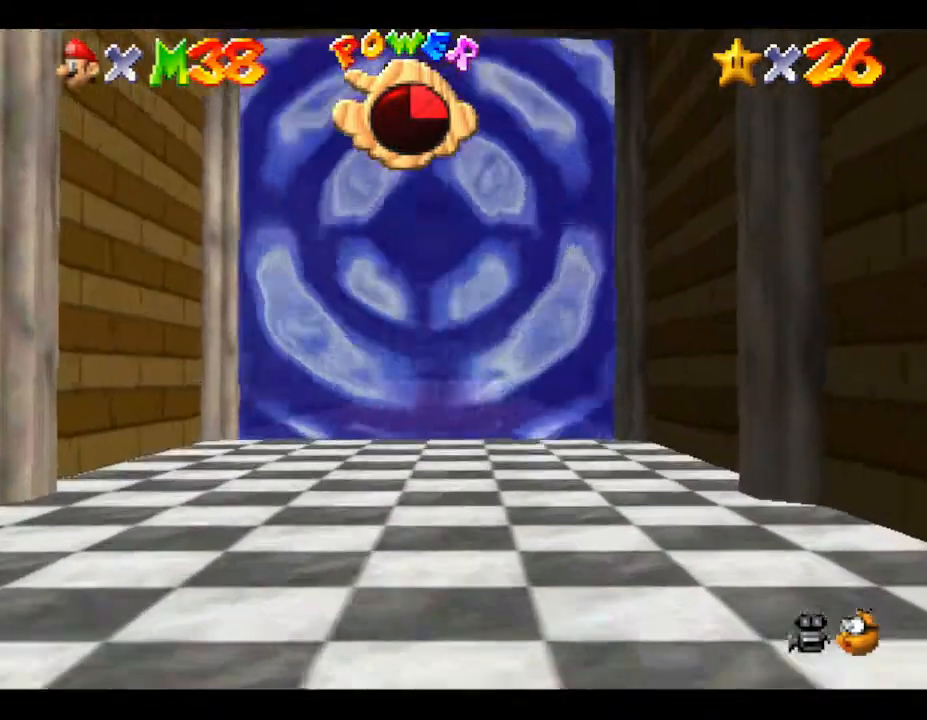
{"buttons": ["Z"], "left_stick": "up", "events": [[50, "A", "down"], [150, "A", "up"], [217, "A", "down"], [317, "A", "up"], [367, "A", "down"], [400, "A", "up"]]}
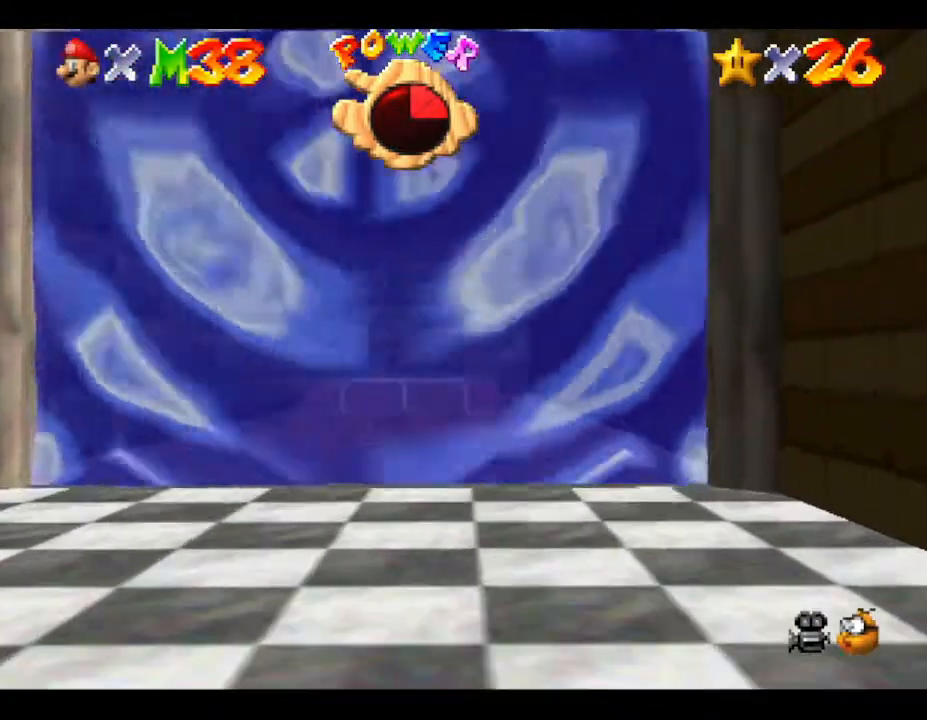
{"buttons": ["Z"], "left_stick": "up", "events": [[33, "A", "down"], [117, "A", "up"], [183, "A", "down"], [283, "A", "up"]]}
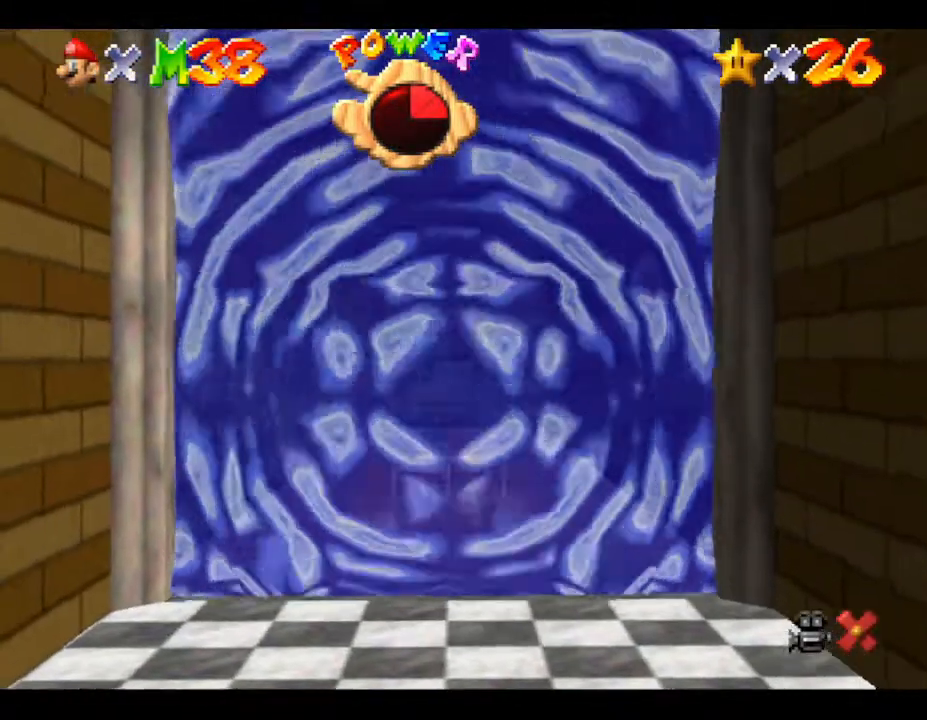
{"buttons": [], "left_stick": "center", "events": [[117, "Z", "up"], [117, "left_stick", "center"]]}
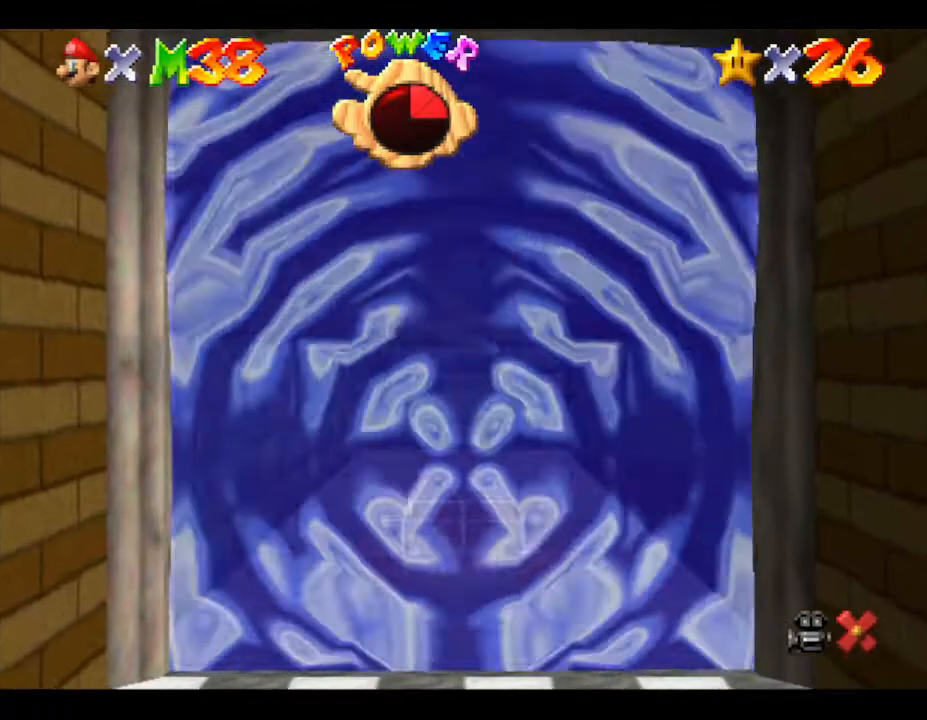
{"buttons": [], "left_stick": "center", "events": []}
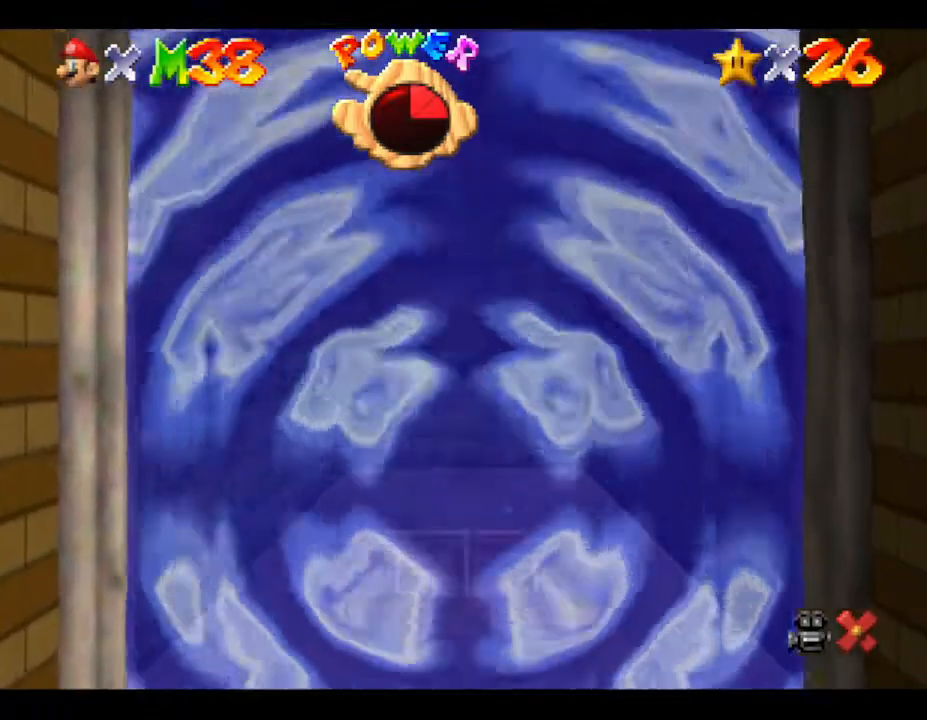
{"buttons": [], "left_stick": "center", "events": []}
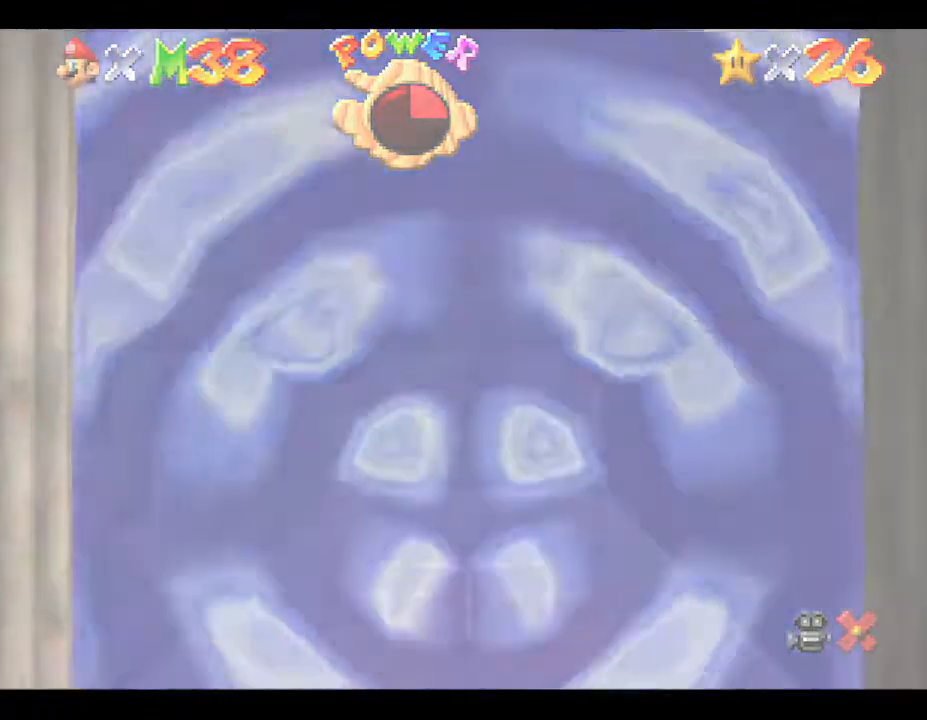
{"buttons": [], "left_stick": "center", "events": []}
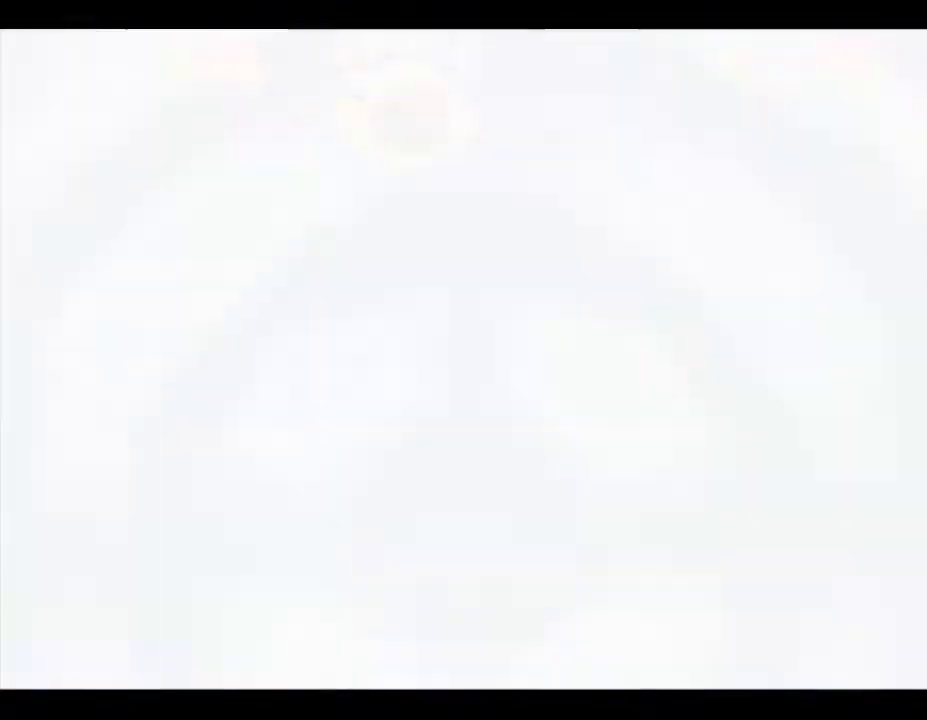
{"buttons": [], "left_stick": "center", "events": []}
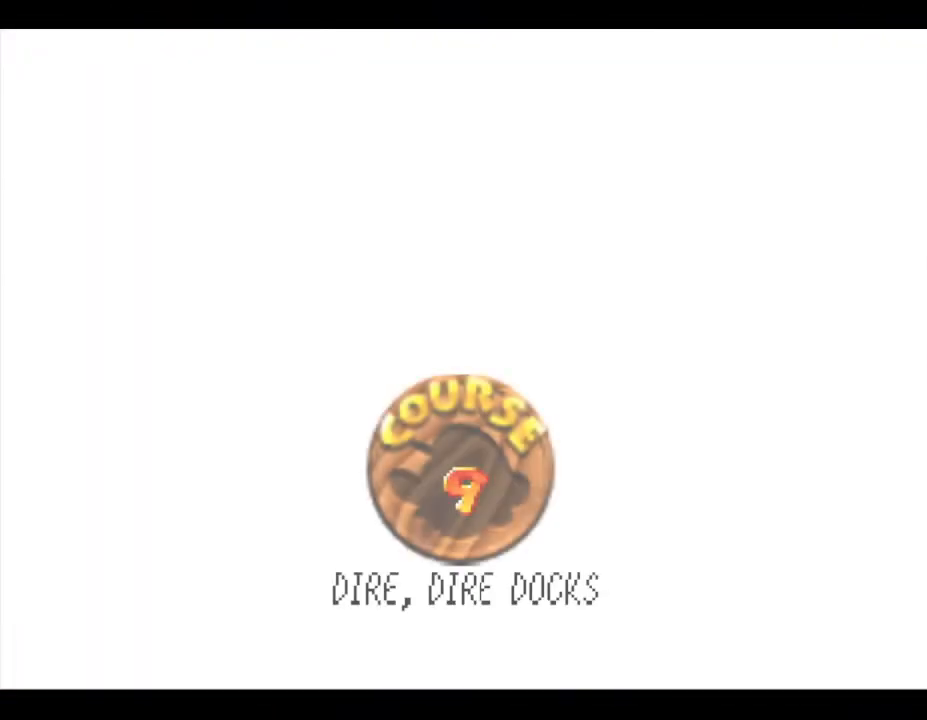
{"buttons": [], "left_stick": "center", "events": []}
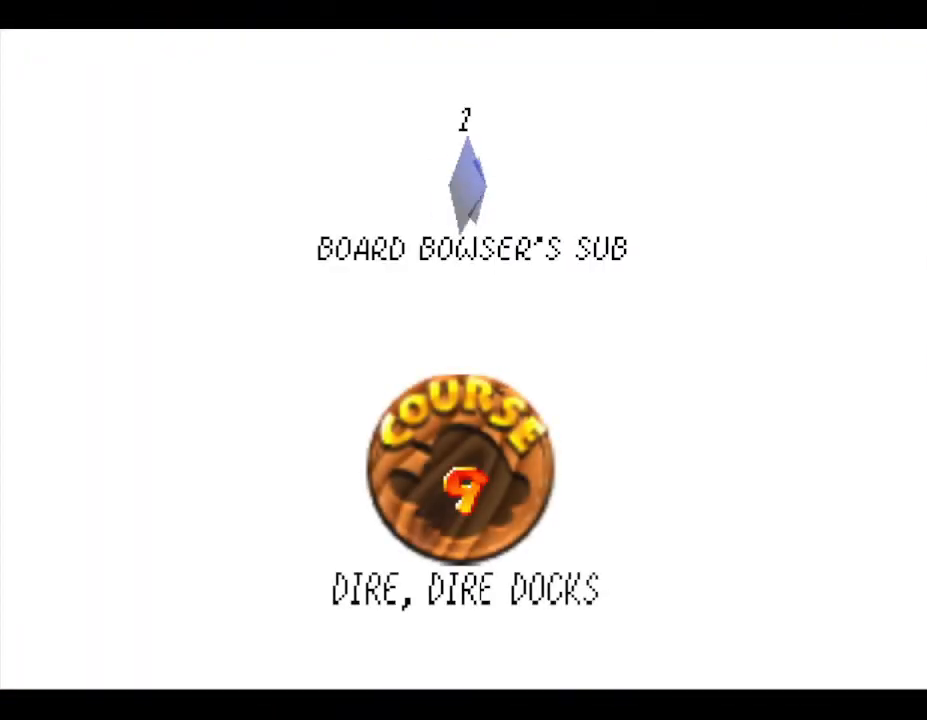
{"buttons": [], "left_stick": "center", "events": [[283, "A", "down"], [500, "A", "up"]]}
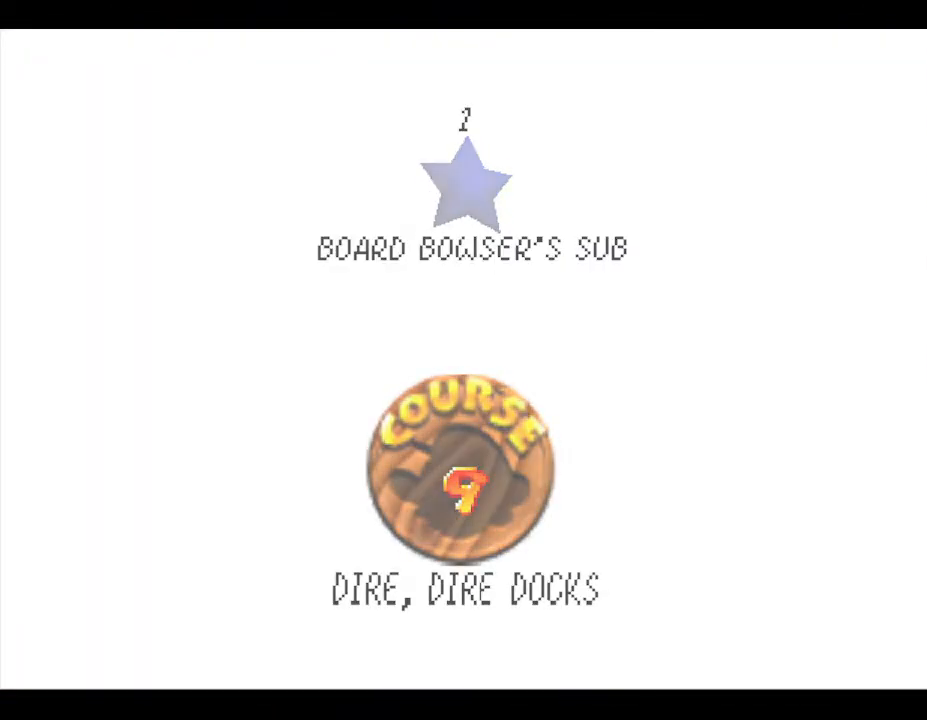
{"buttons": [], "left_stick": "center", "events": []}
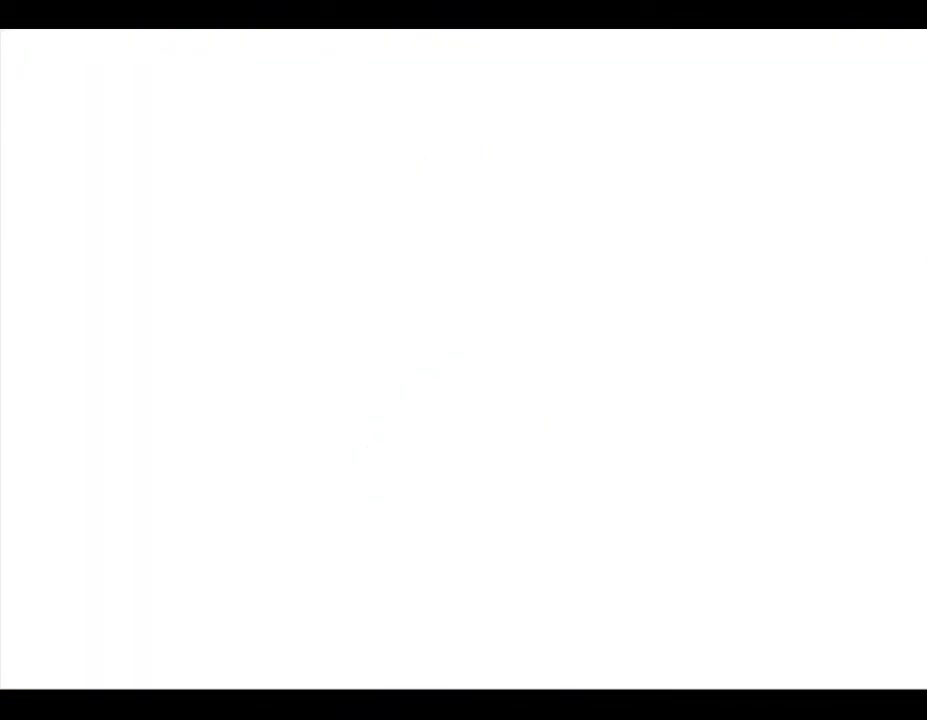
{"buttons": [], "left_stick": "center", "events": []}
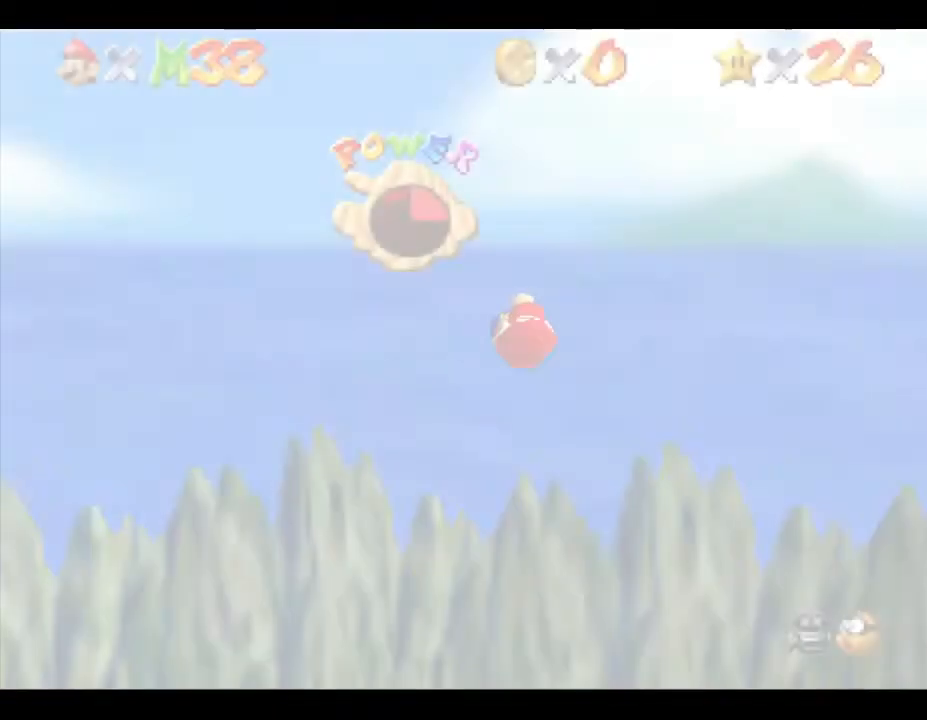
{"buttons": [], "left_stick": "center", "events": []}
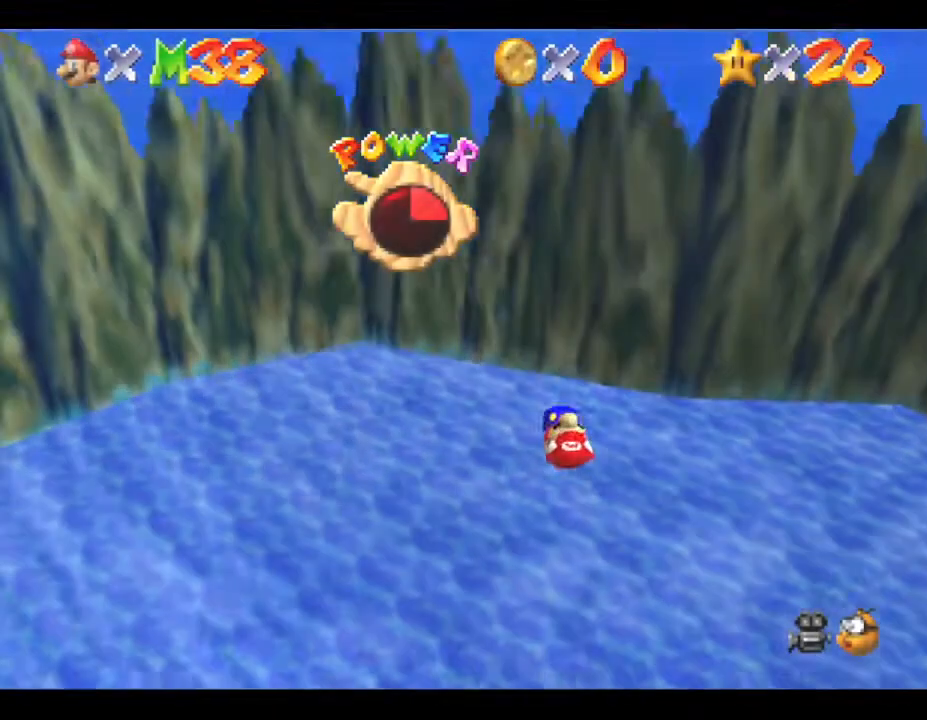
{"buttons": [], "left_stick": "down", "events": [[350, "left_stick", "down"]]}
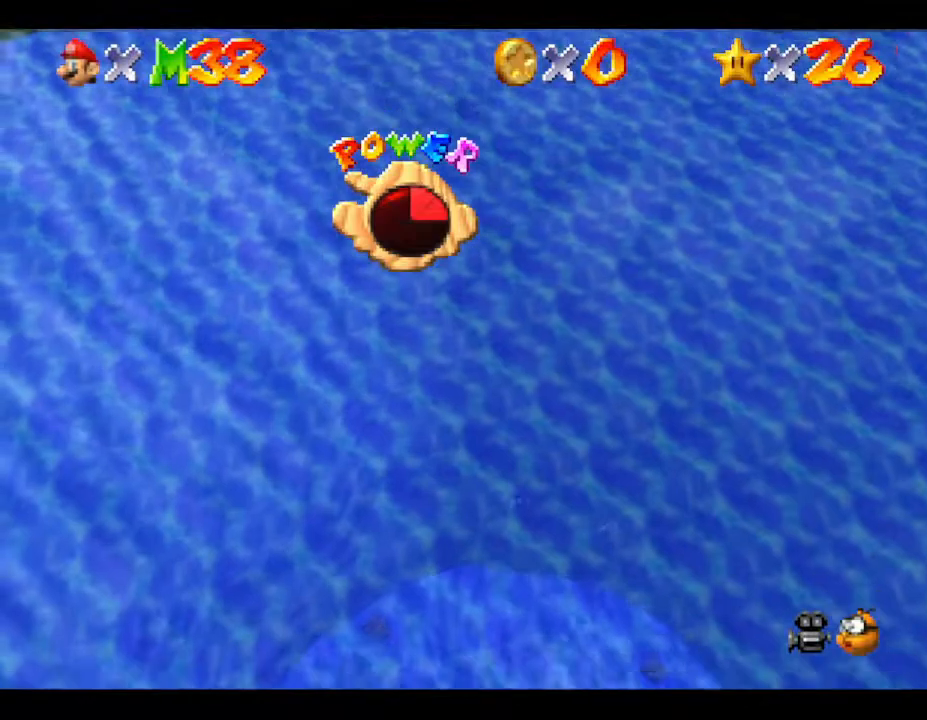
{"buttons": ["A"], "left_stick": "down", "events": [[33, "A", "down"], [233, "A", "up"], [417, "A", "down"]]}
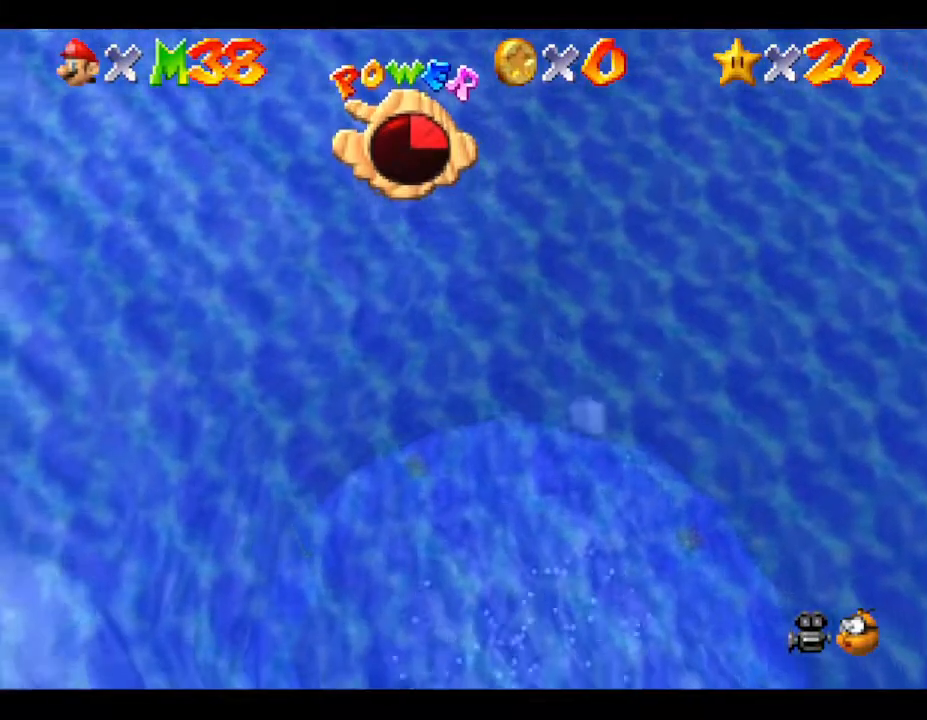
{"buttons": ["A"], "left_stick": "down", "events": [[17, "A", "up"], [400, "A", "down"]]}
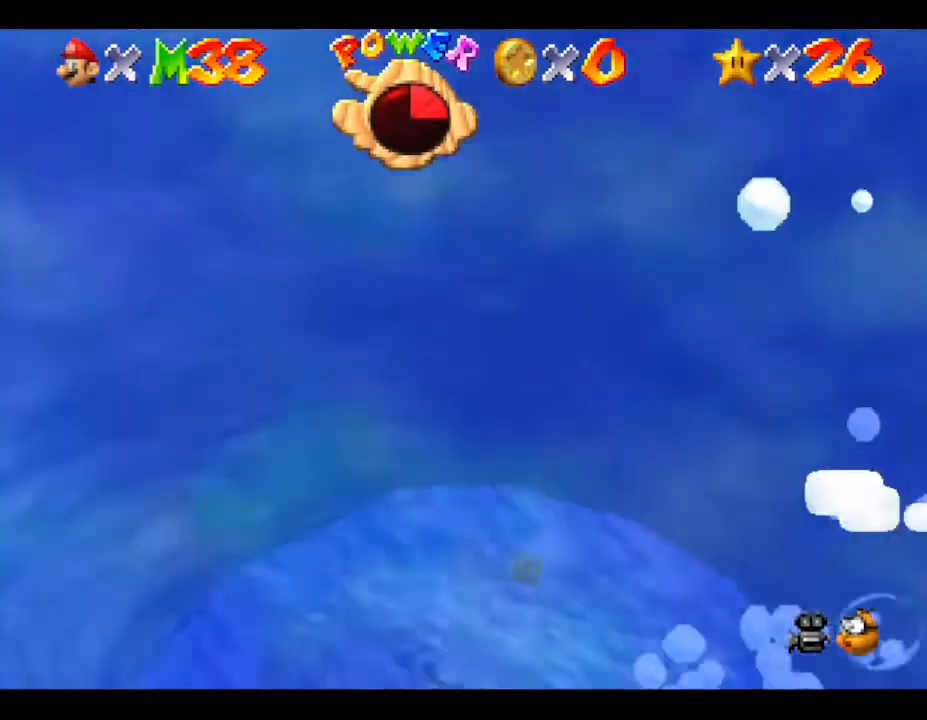
{"buttons": ["A"], "left_stick": "down", "events": [[217, "A", "up"], [400, "A", "down"]]}
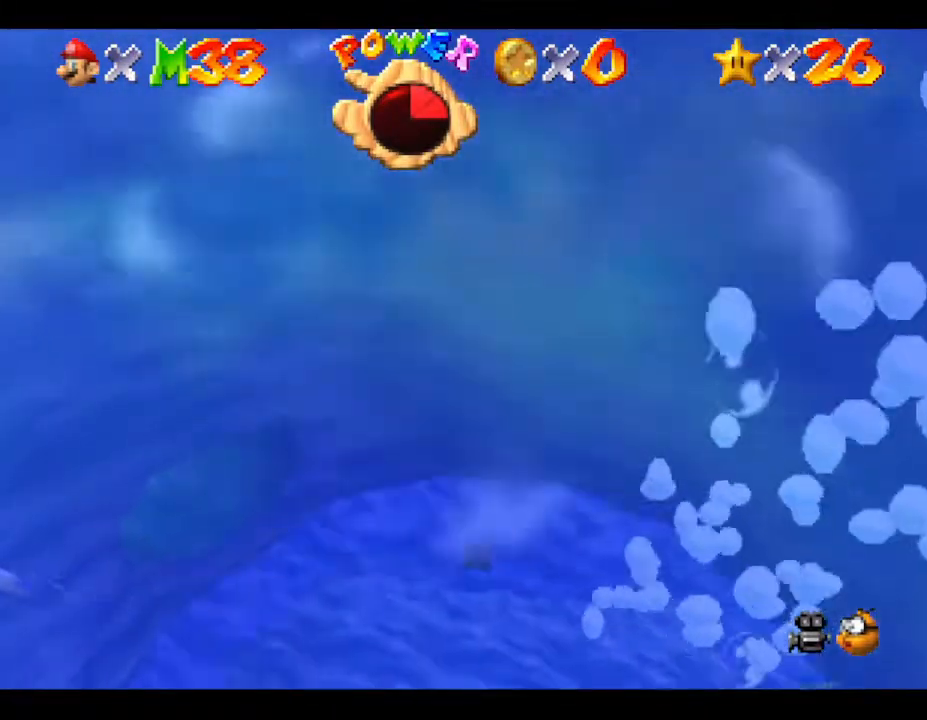
{"buttons": ["A"], "left_stick": "down", "events": [[350, "A", "up"], [483, "A", "down"]]}
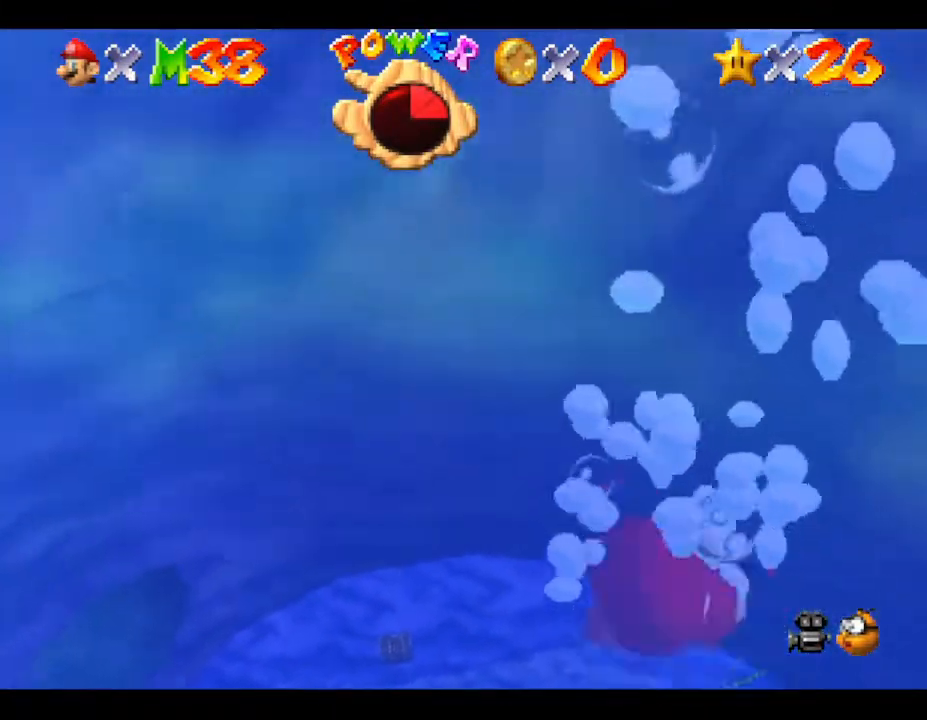
{"buttons": [], "left_stick": "down", "events": [[333, "A", "up"]]}
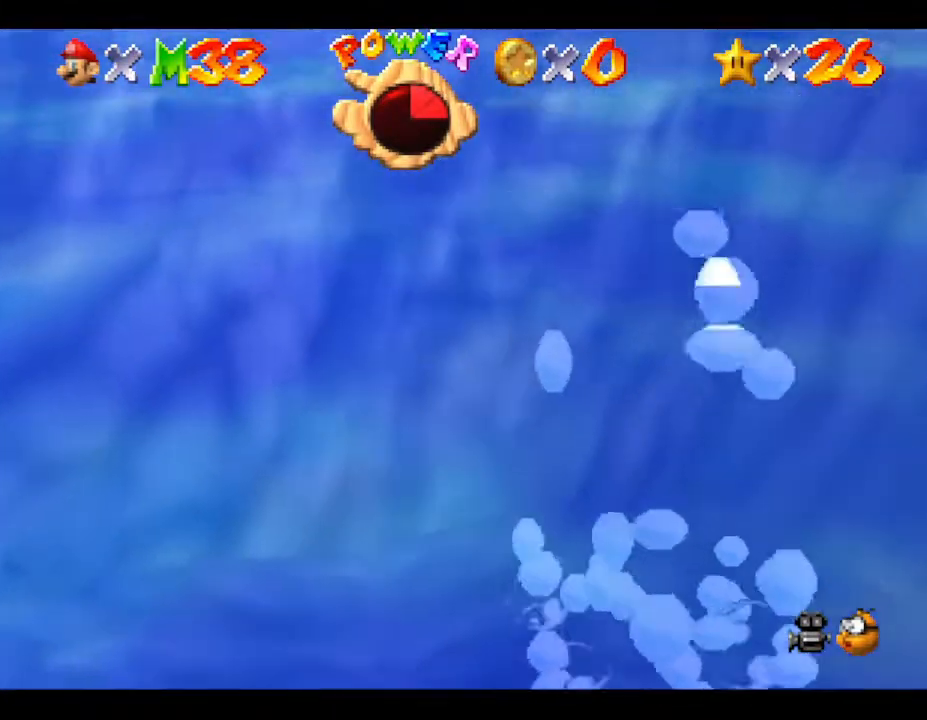
{"buttons": [], "left_stick": "center", "events": [[400, "left_stick", "center"]]}